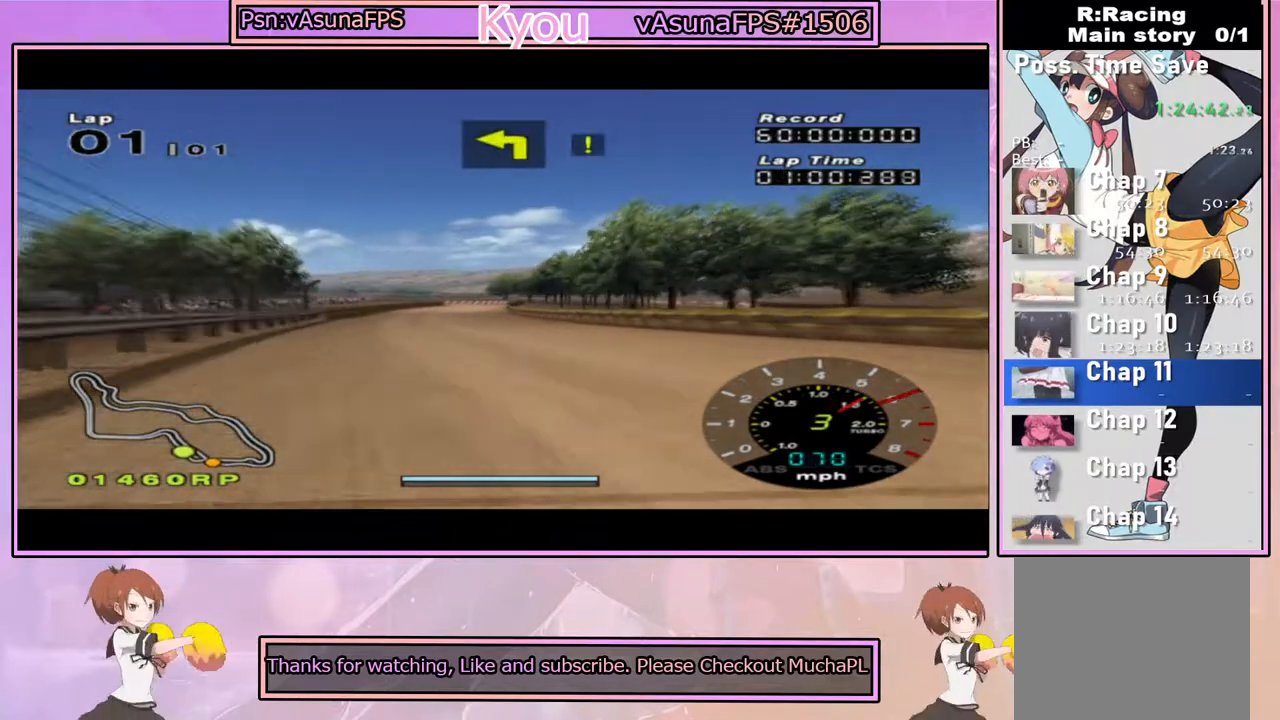
Gameplay with a controller (PlayStation layout); each line is a JSON object with the inputs held at the frame after it (dt_ms = milliseconds from this image to that frame). "events" lists button and stick changes between this image and that frame as [ms after this image, input, new state], when the widget could be followed in between.
{"dt_ms": 1000, "buttons": ["CROSS"], "left_stick": "center", "right_stick": "center", "events": [[17, "left_stick", "left"], [150, "left_stick", "center"], [483, "left_stick", "right"], [633, "left_stick", "center"]]}
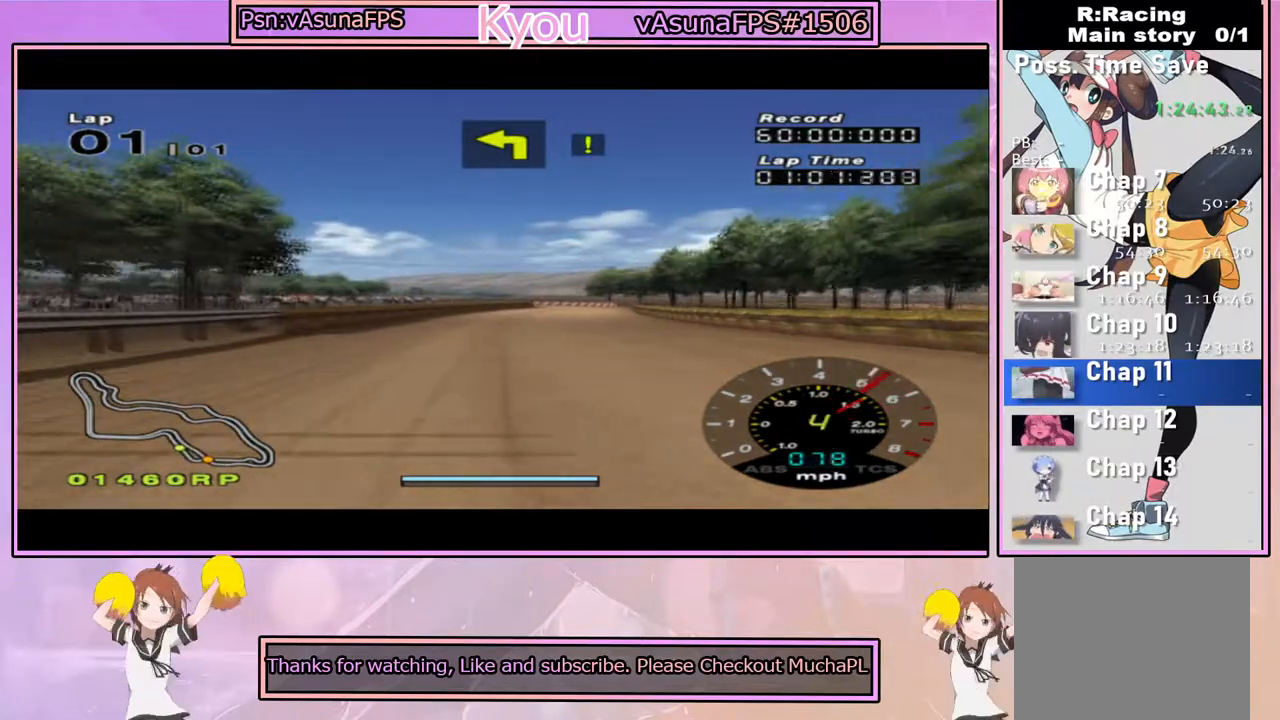
{"dt_ms": 500, "buttons": ["CROSS"], "left_stick": "center", "right_stick": "center", "events": [[200, "R1", "down"], [333, "left_stick", "right"], [400, "R1", "up"], [450, "left_stick", "center"]]}
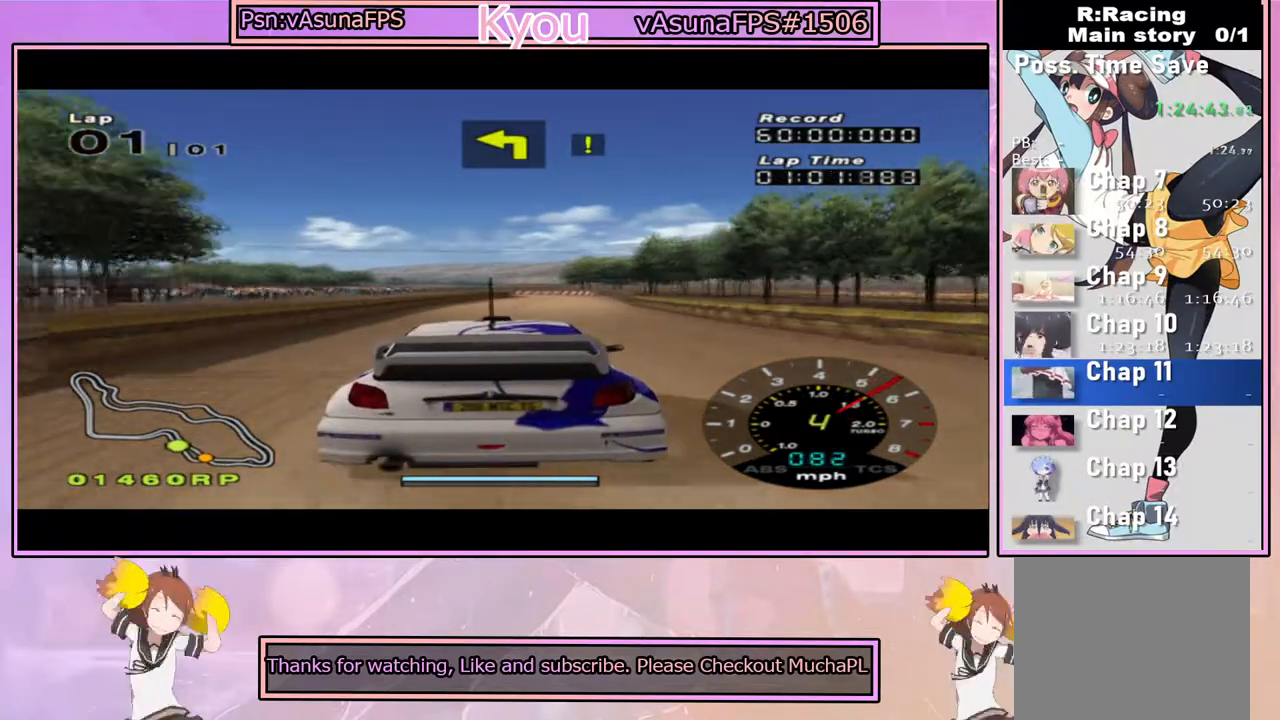
{"dt_ms": 500, "buttons": ["CROSS"], "left_stick": "center", "right_stick": "center", "events": [[50, "R1", "down"], [200, "R1", "up"]]}
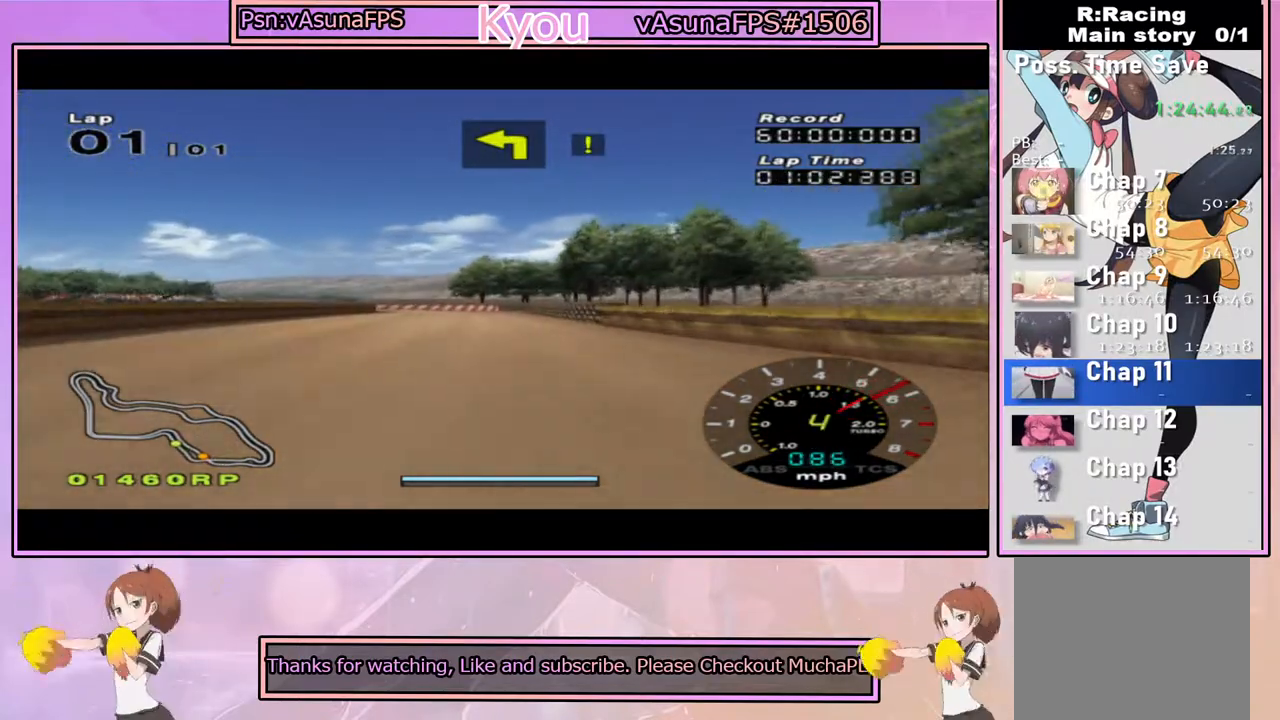
{"dt_ms": 500, "buttons": ["CROSS"], "left_stick": "center", "right_stick": "center", "events": [[267, "left_stick", "left"], [400, "left_stick", "center"]]}
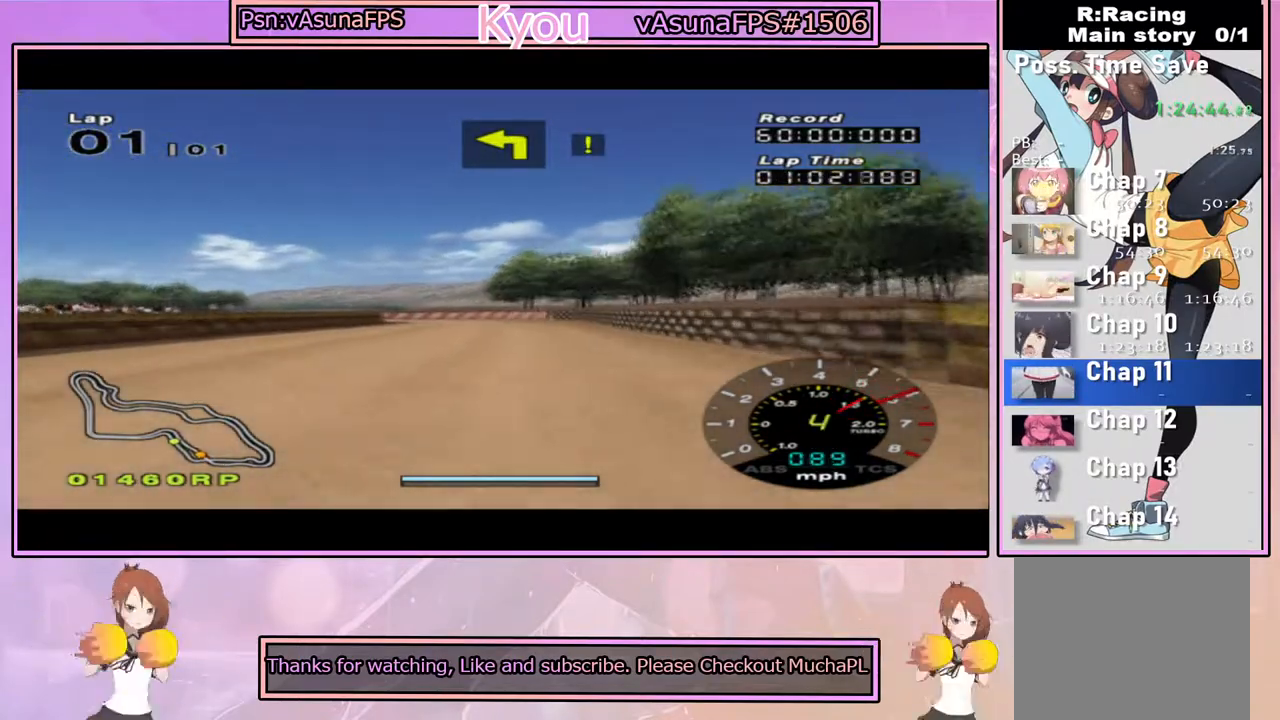
{"dt_ms": 500, "buttons": ["SQUARE", "R1"], "left_stick": "center", "right_stick": "center", "events": [[33, "R1", "down"], [133, "R1", "up"], [300, "R1", "down"], [383, "SQUARE", "down"], [400, "CROSS", "up"]]}
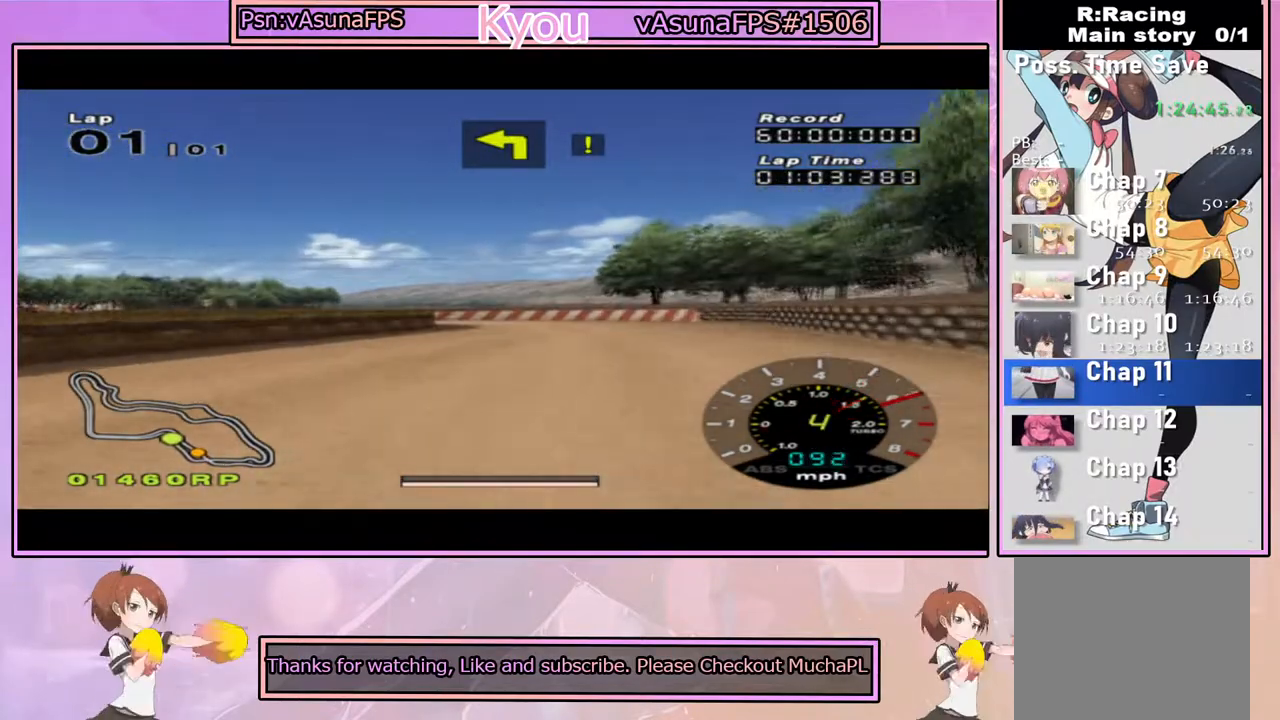
{"dt_ms": 500, "buttons": ["SQUARE"], "left_stick": "center", "right_stick": "center", "events": [[17, "R1", "up"], [367, "left_stick", "left"], [433, "left_stick", "center"]]}
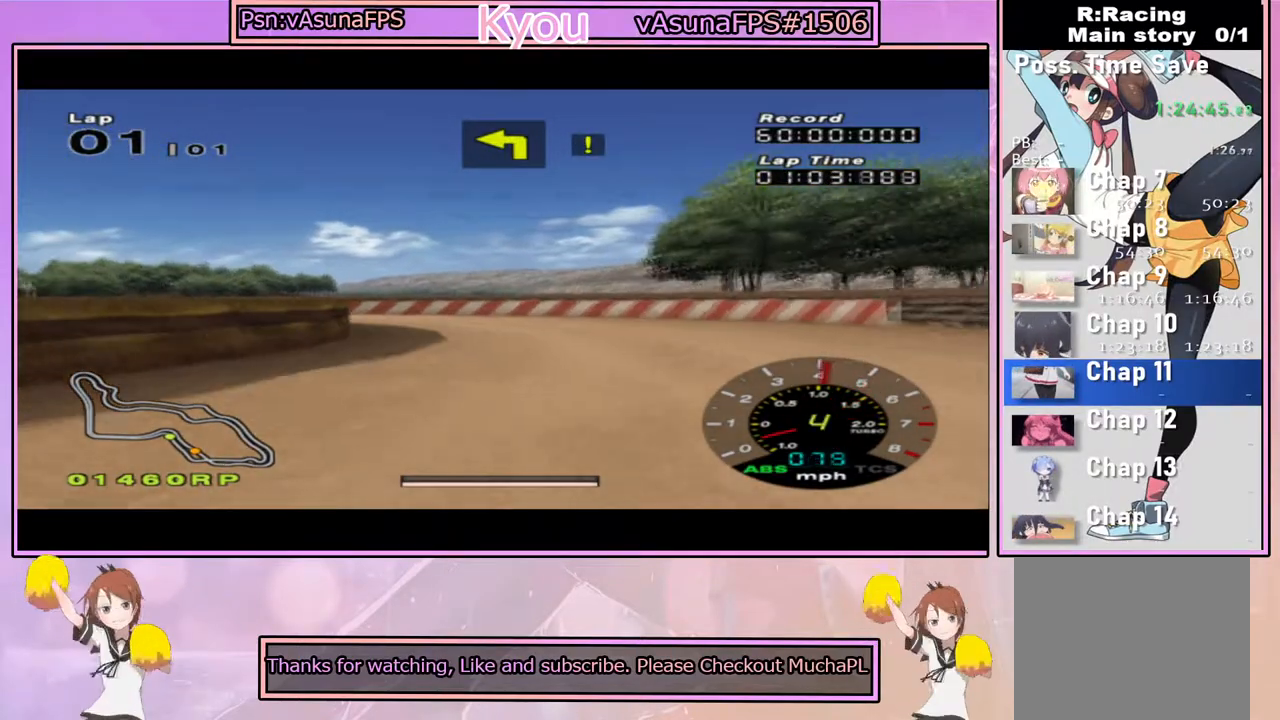
{"dt_ms": 500, "buttons": ["CROSS"], "left_stick": "left", "right_stick": "center", "events": [[183, "left_stick", "left"], [367, "SQUARE", "up"], [367, "left_stick", "center"], [433, "CROSS", "down"], [467, "left_stick", "left"]]}
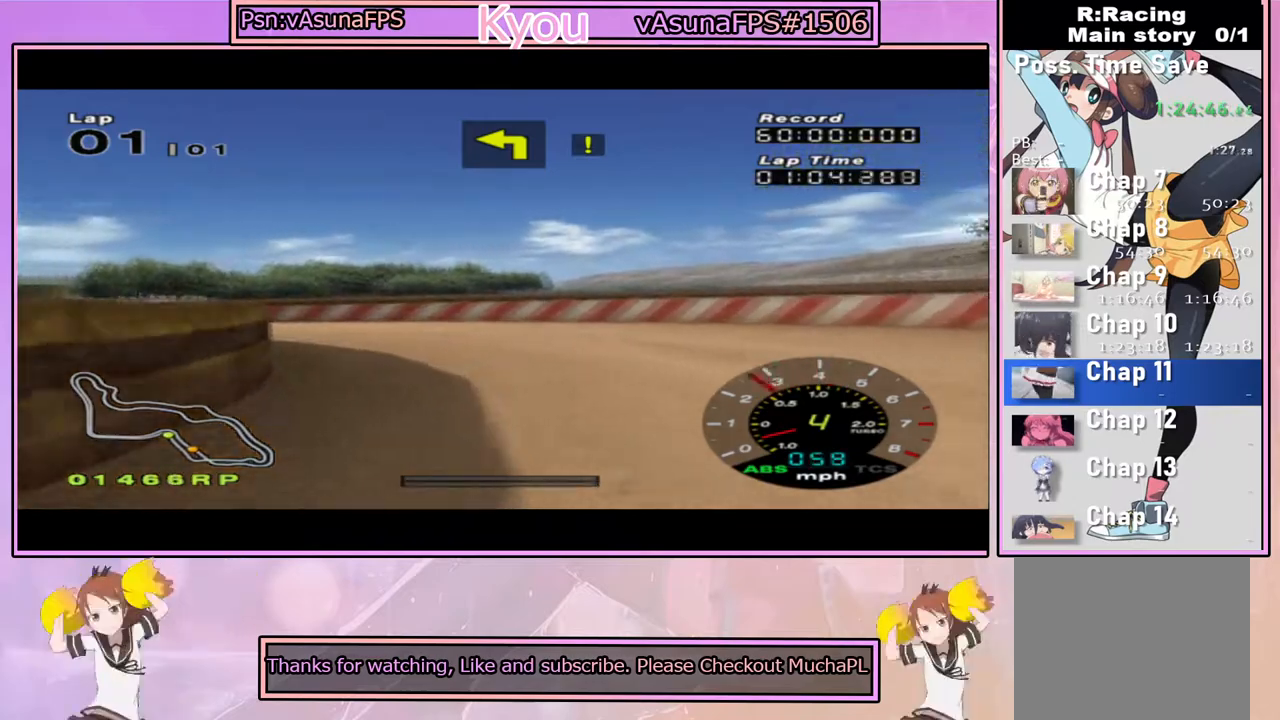
{"dt_ms": 500, "buttons": [], "left_stick": "left", "right_stick": "center", "events": [[17, "CROSS", "up"]]}
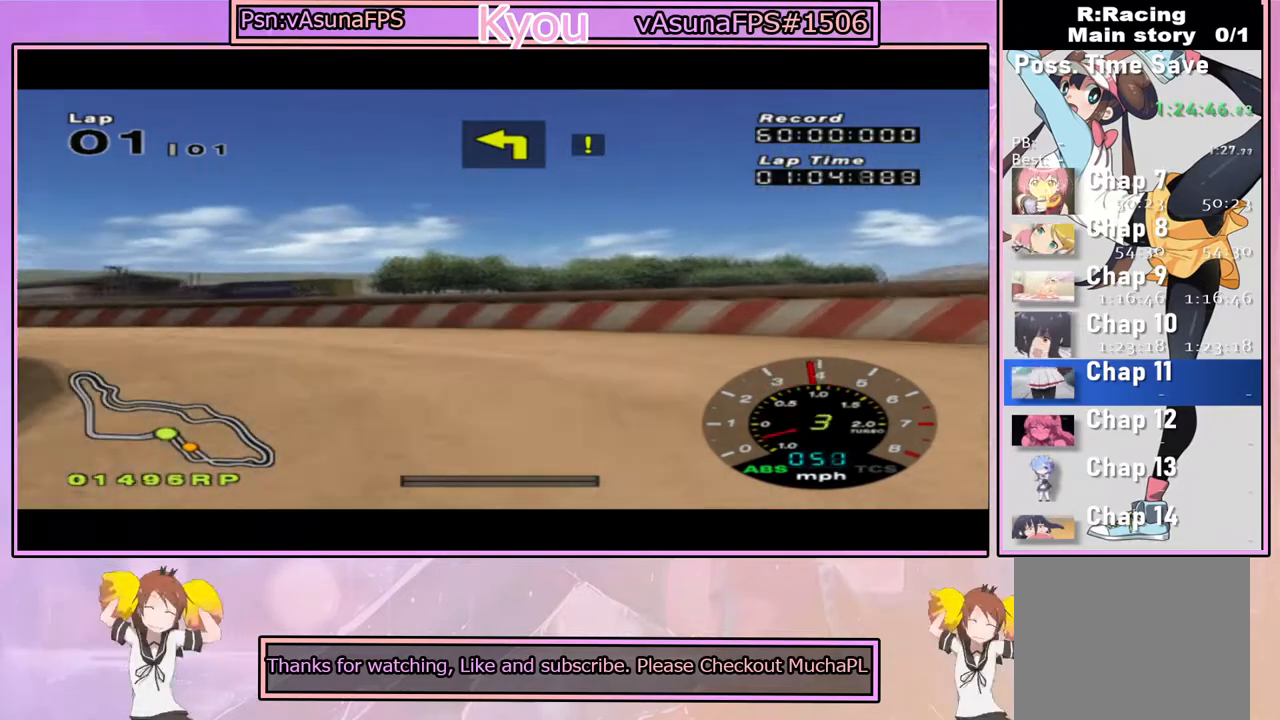
{"dt_ms": 500, "buttons": [], "left_stick": "left", "right_stick": "center", "events": []}
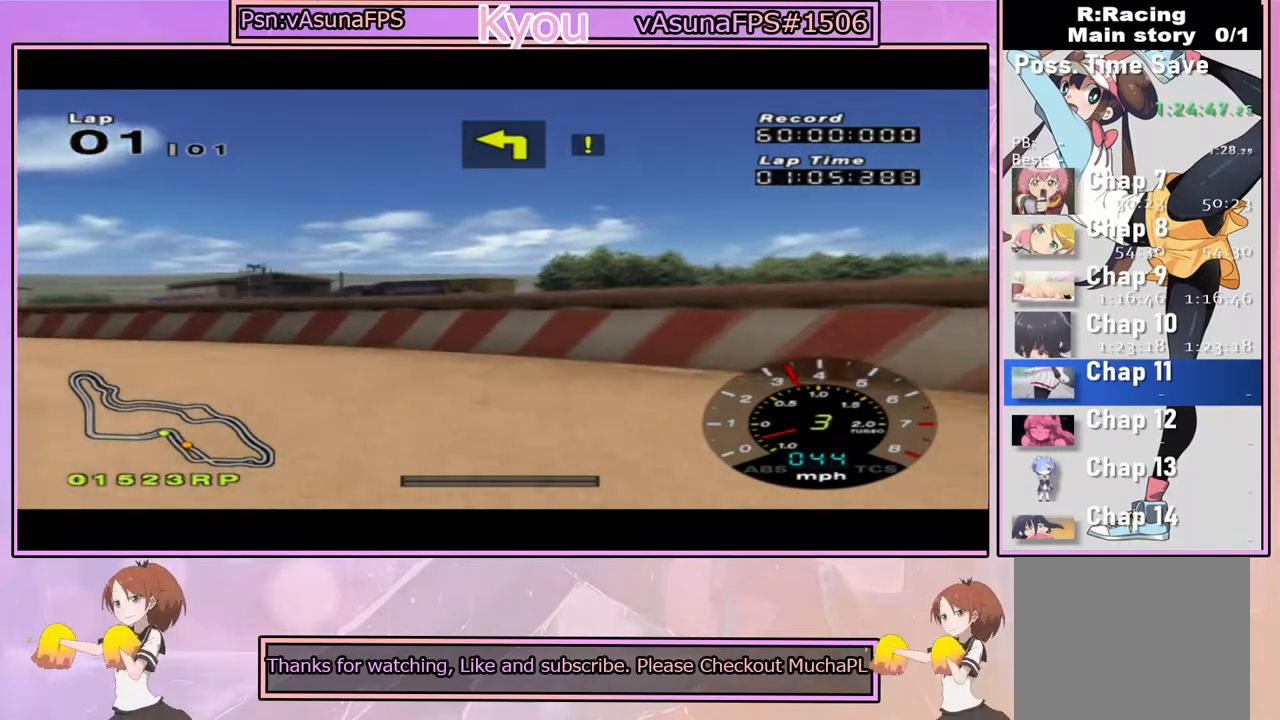
{"dt_ms": 500, "buttons": ["CROSS"], "left_stick": "left", "right_stick": "center", "events": [[167, "CROSS", "down"]]}
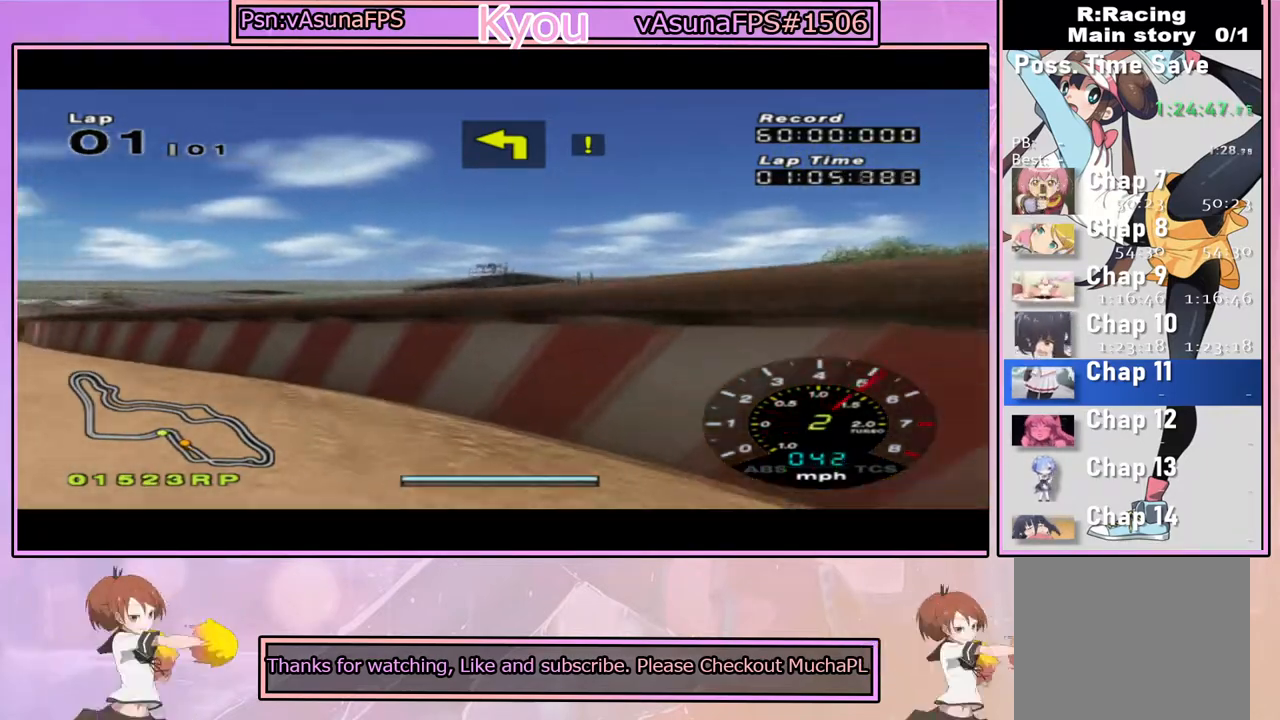
{"dt_ms": 500, "buttons": ["CROSS"], "left_stick": "center", "right_stick": "center", "events": [[350, "left_stick", "center"]]}
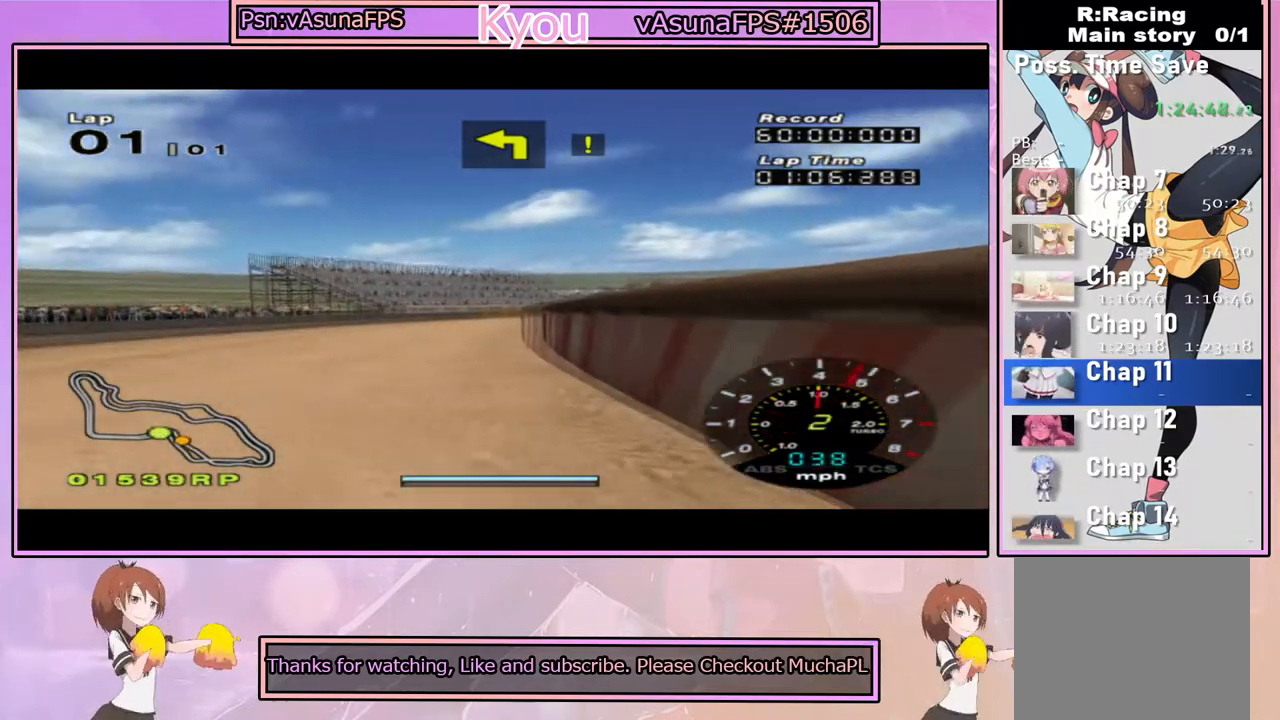
{"dt_ms": 500, "buttons": ["CROSS"], "left_stick": "right", "right_stick": "center", "events": [[283, "left_stick", "right"]]}
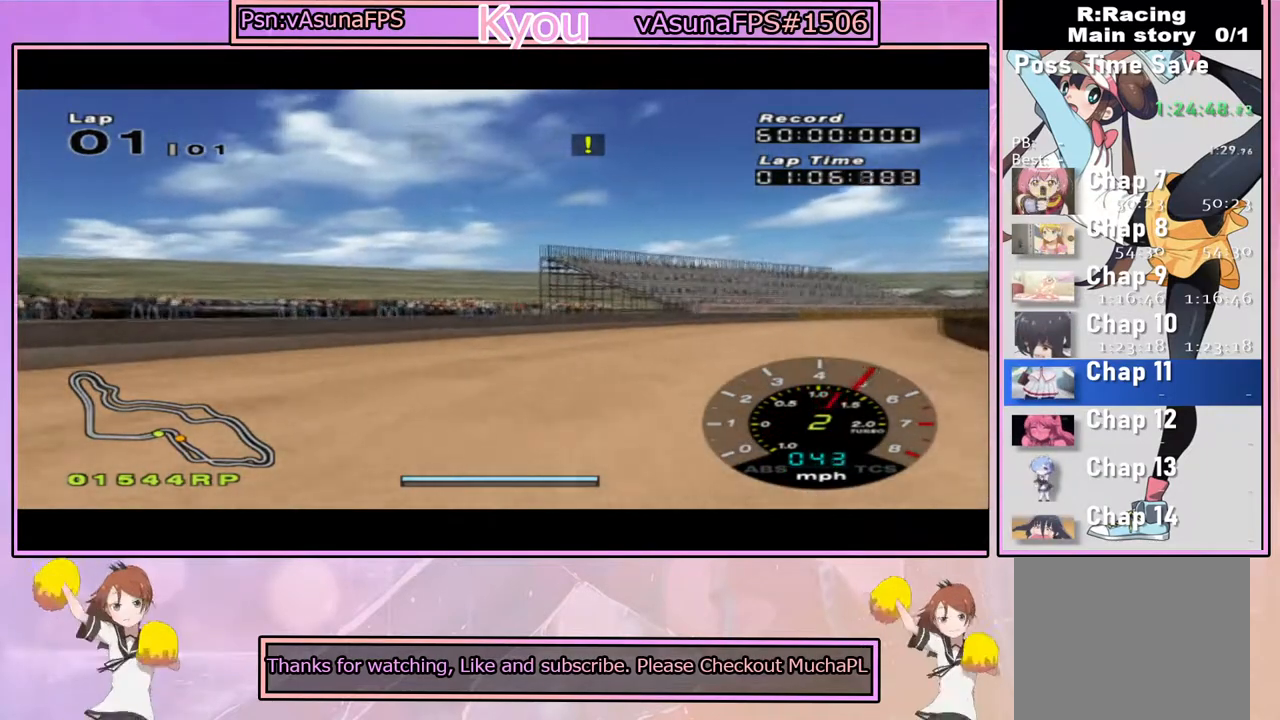
{"dt_ms": 500, "buttons": ["CROSS"], "left_stick": "center", "right_stick": "center", "events": [[33, "left_stick", "center"]]}
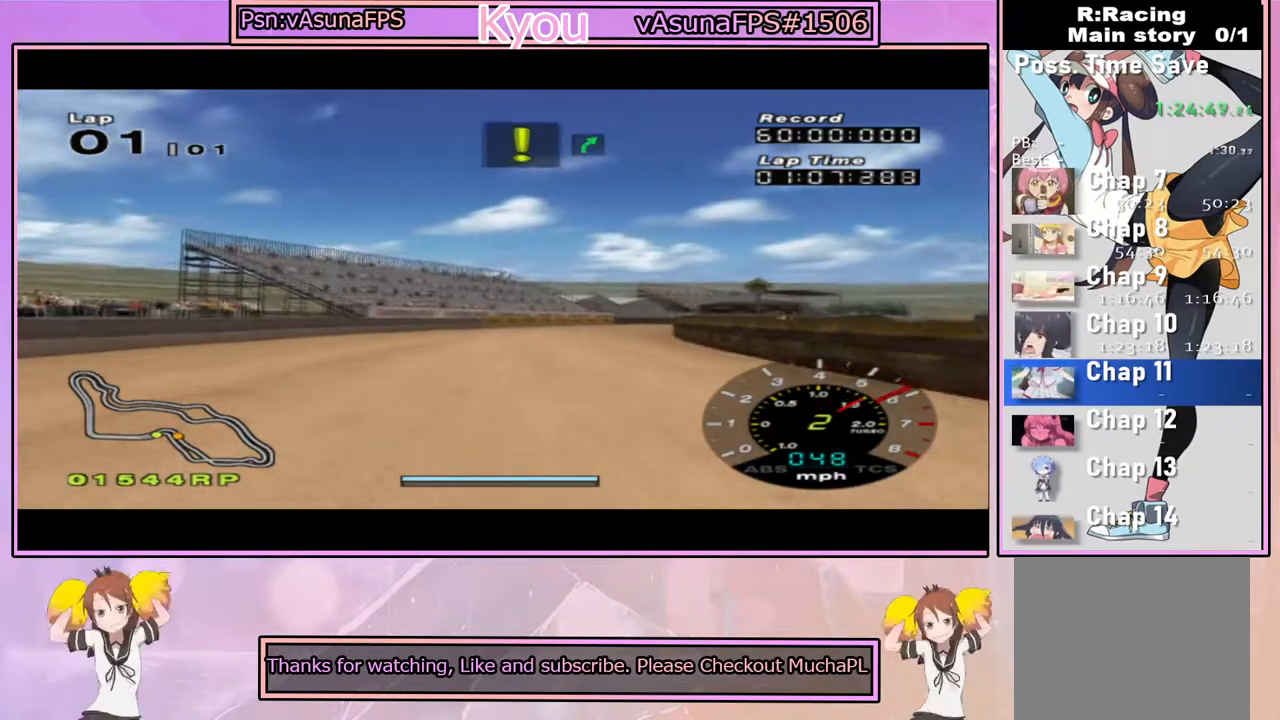
{"dt_ms": 500, "buttons": ["CROSS"], "left_stick": "center", "right_stick": "center", "events": []}
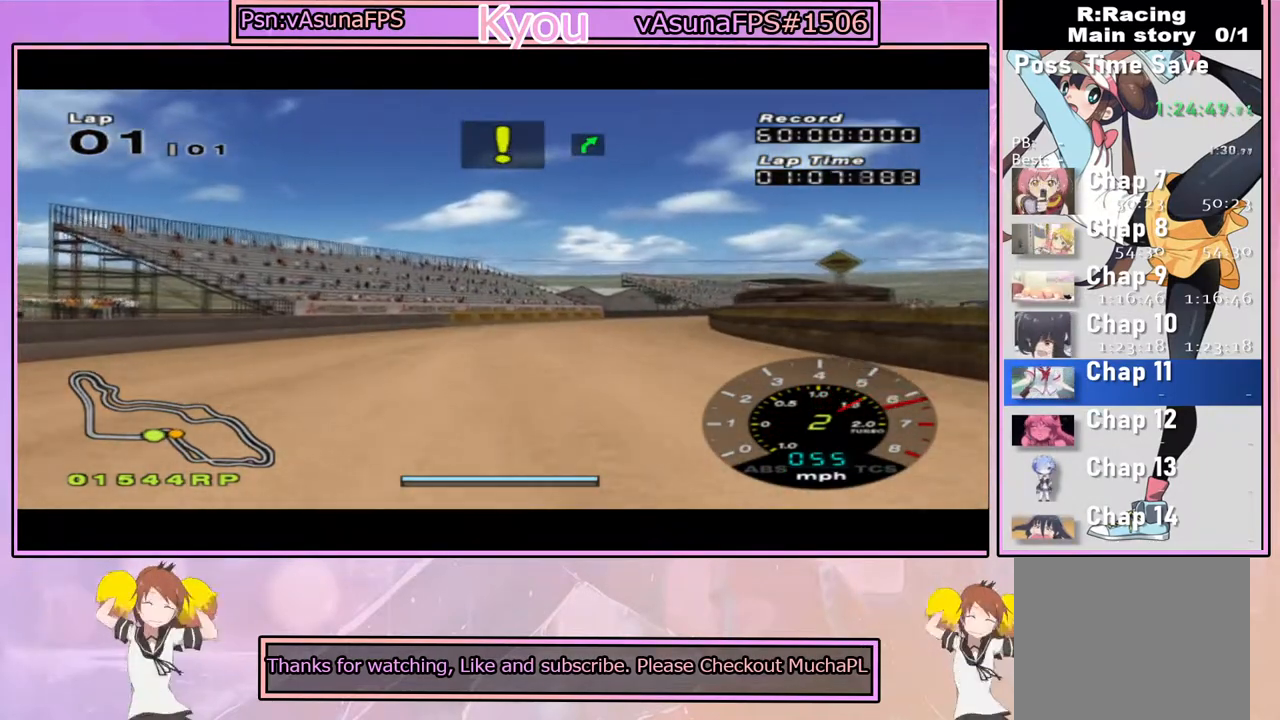
{"dt_ms": 500, "buttons": ["CROSS"], "left_stick": "center", "right_stick": "center", "events": [[117, "left_stick", "right"], [267, "left_stick", "center"]]}
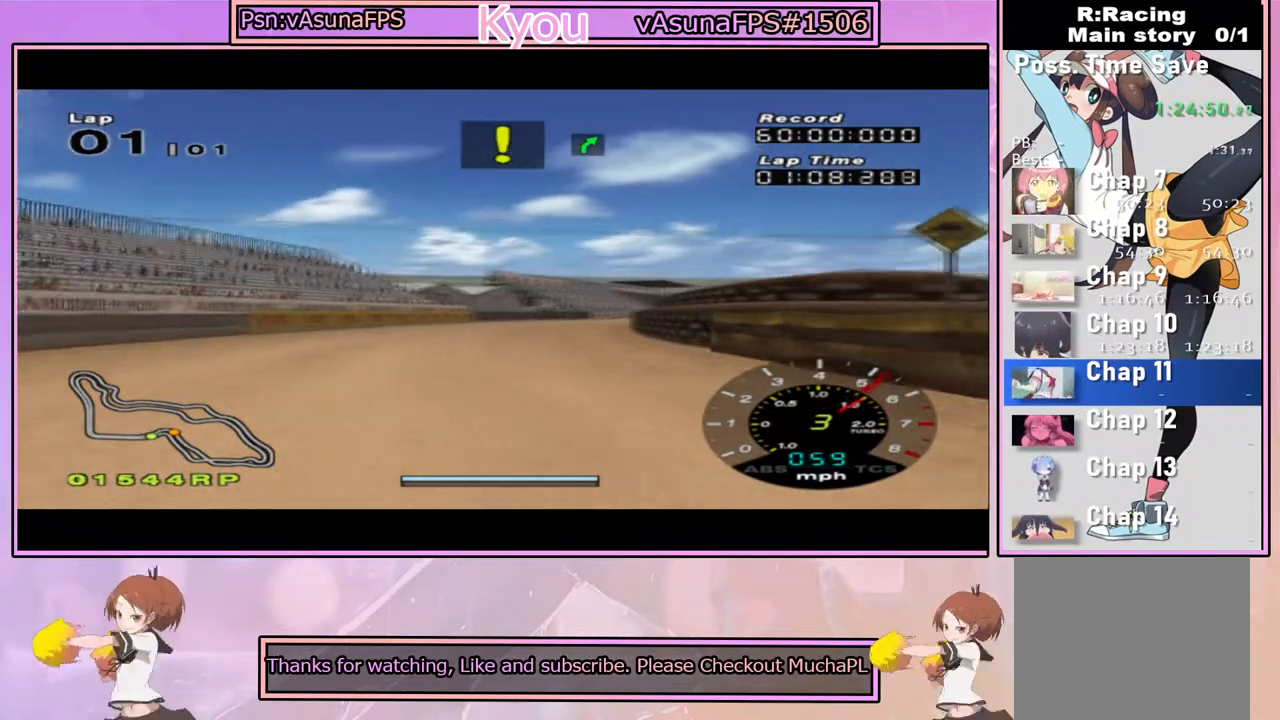
{"dt_ms": 500, "buttons": ["CROSS"], "left_stick": "center", "right_stick": "center", "events": []}
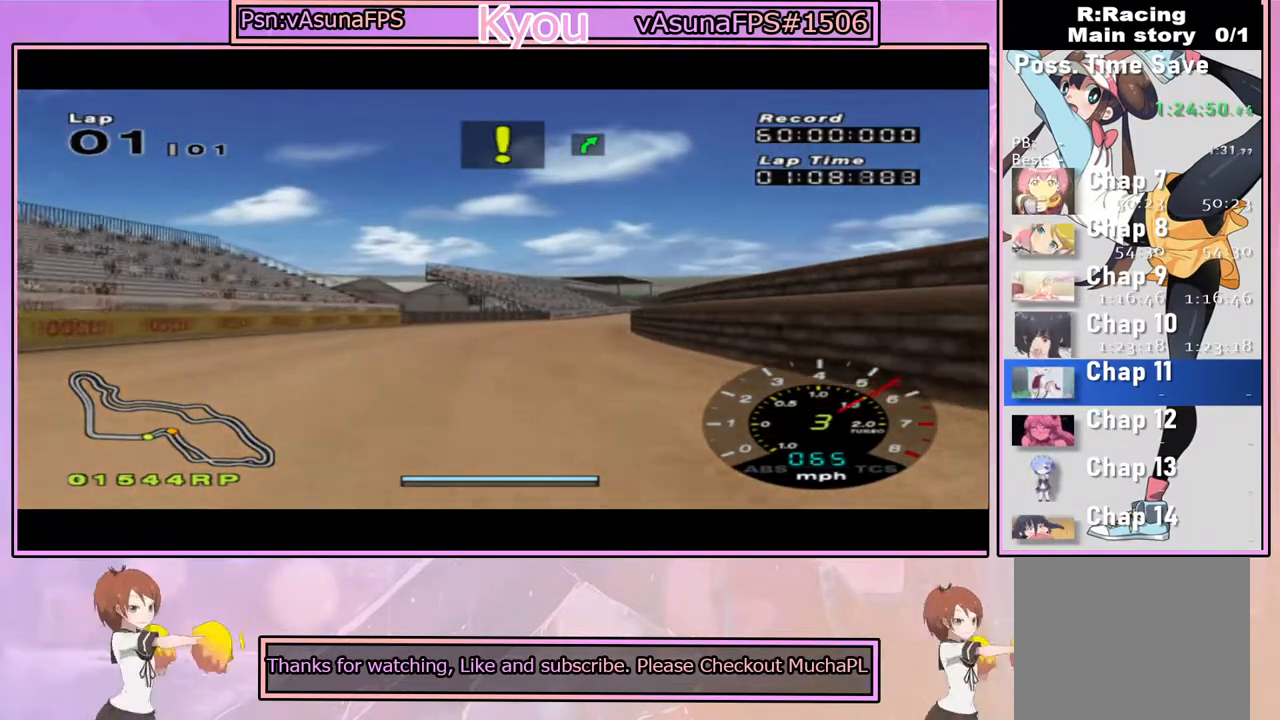
{"dt_ms": 500, "buttons": ["CROSS"], "left_stick": "center", "right_stick": "center", "events": [[350, "left_stick", "right"], [483, "left_stick", "center"]]}
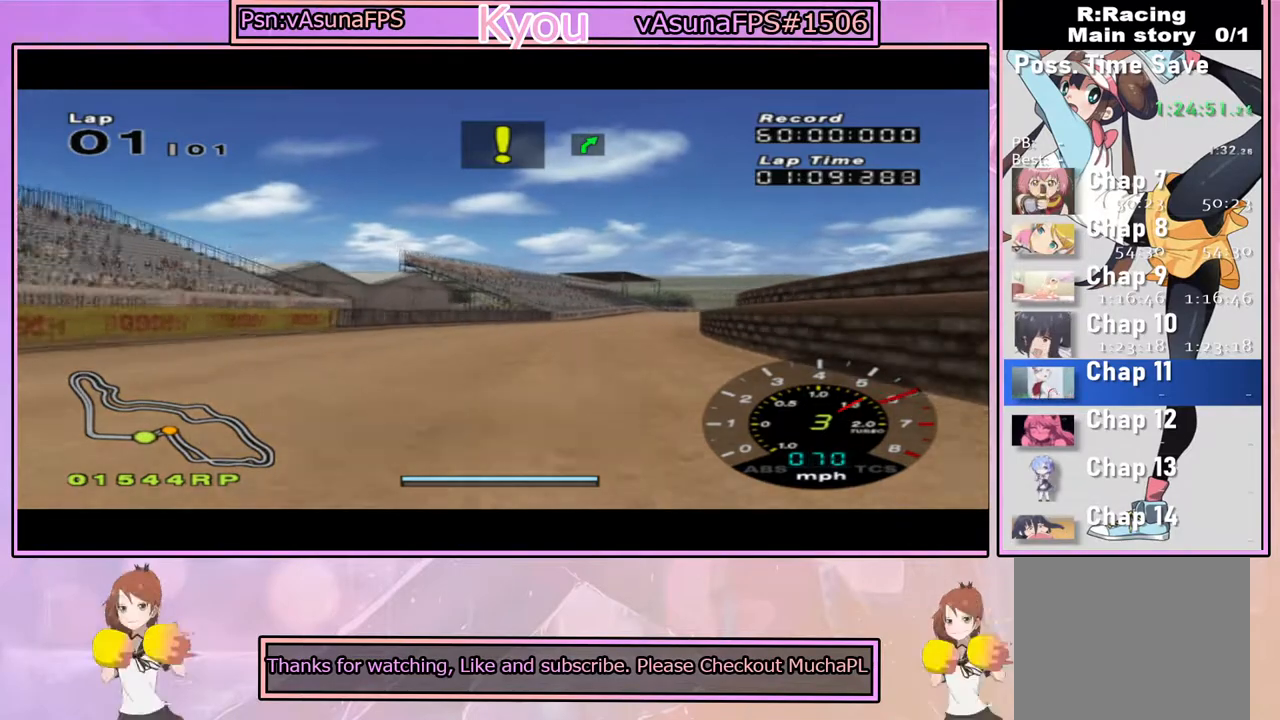
{"dt_ms": 500, "buttons": ["CROSS"], "left_stick": "center", "right_stick": "center", "events": [[250, "left_stick", "right"], [317, "left_stick", "center"]]}
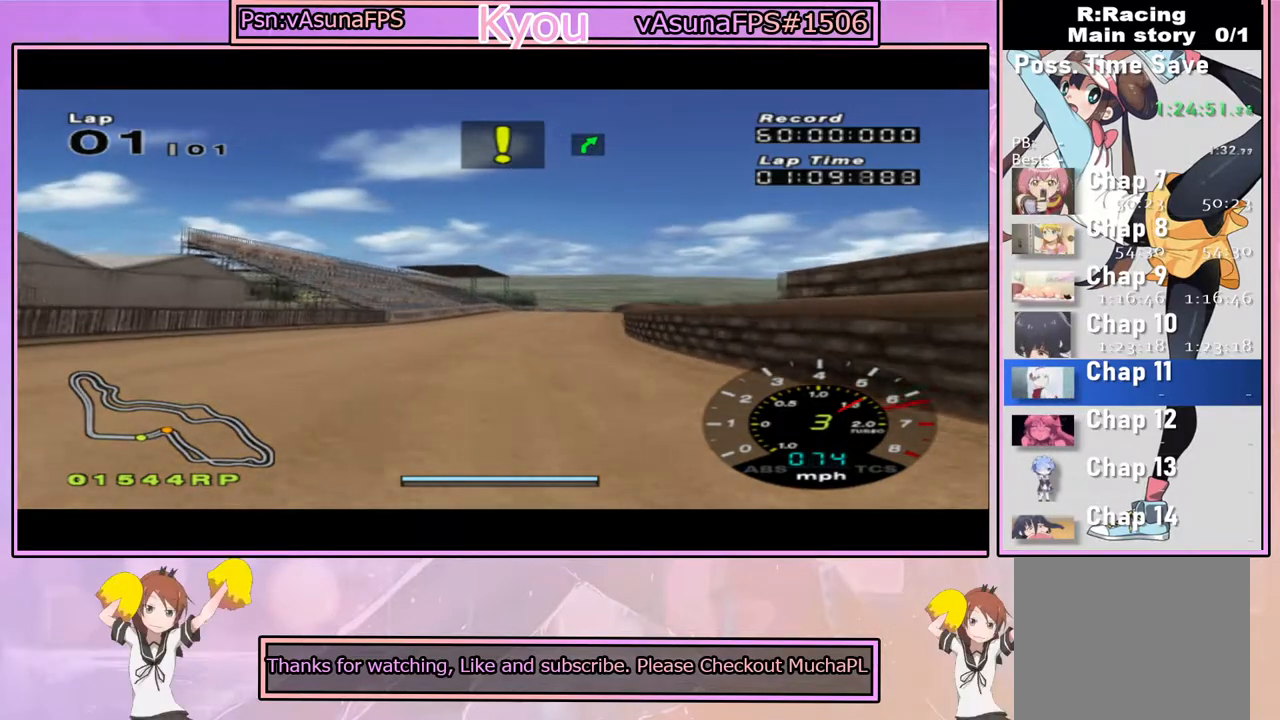
{"dt_ms": 500, "buttons": ["CROSS"], "left_stick": "center", "right_stick": "center", "events": []}
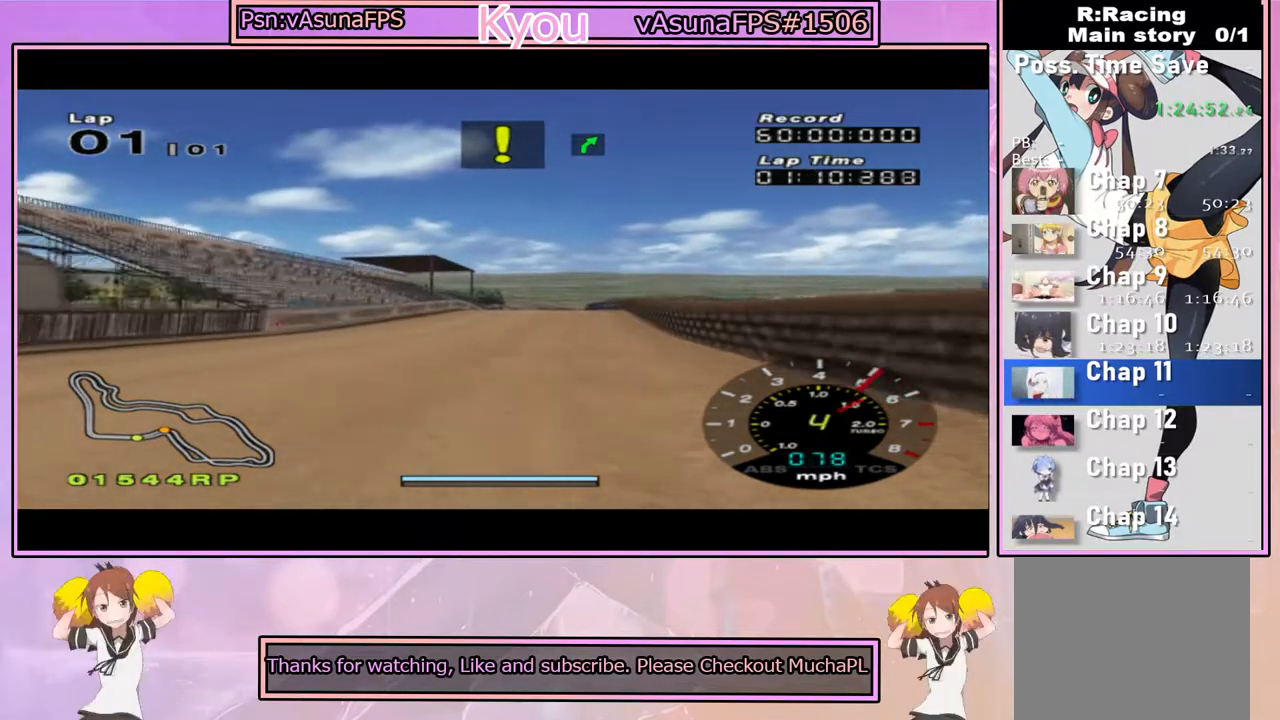
{"dt_ms": 500, "buttons": ["CROSS"], "left_stick": "center", "right_stick": "center", "events": []}
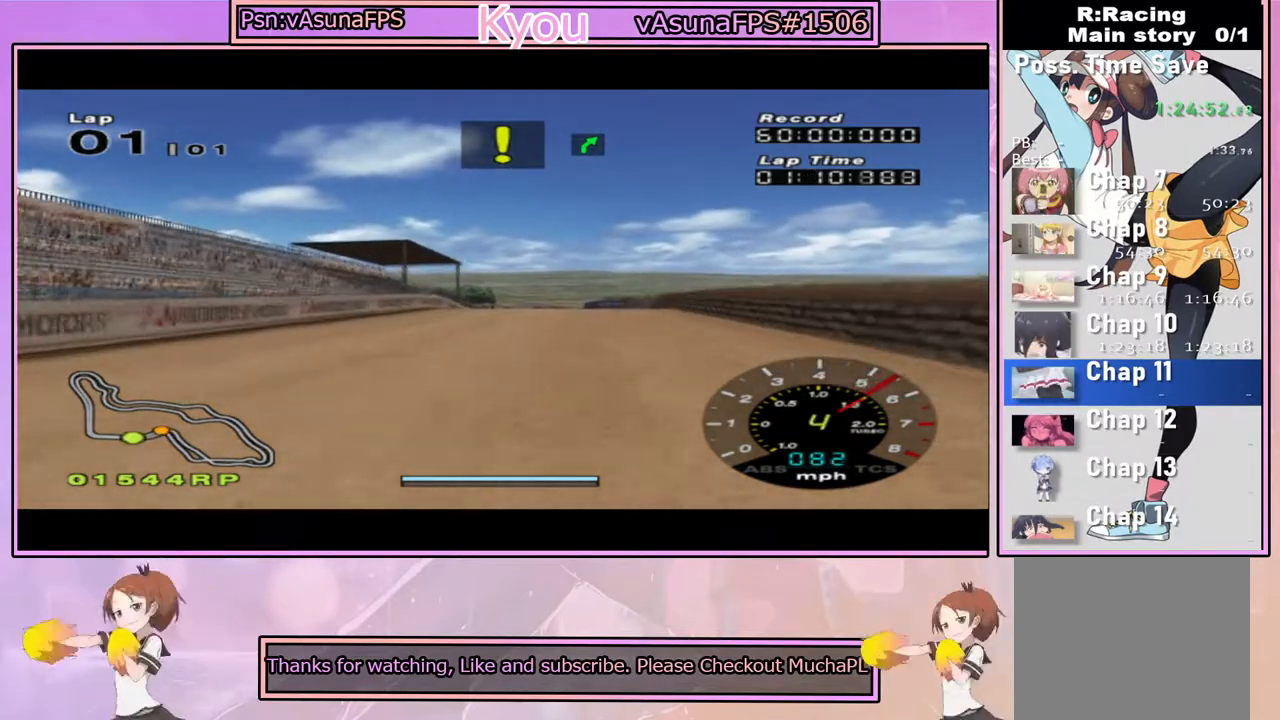
{"dt_ms": 500, "buttons": ["CROSS"], "left_stick": "center", "right_stick": "center", "events": []}
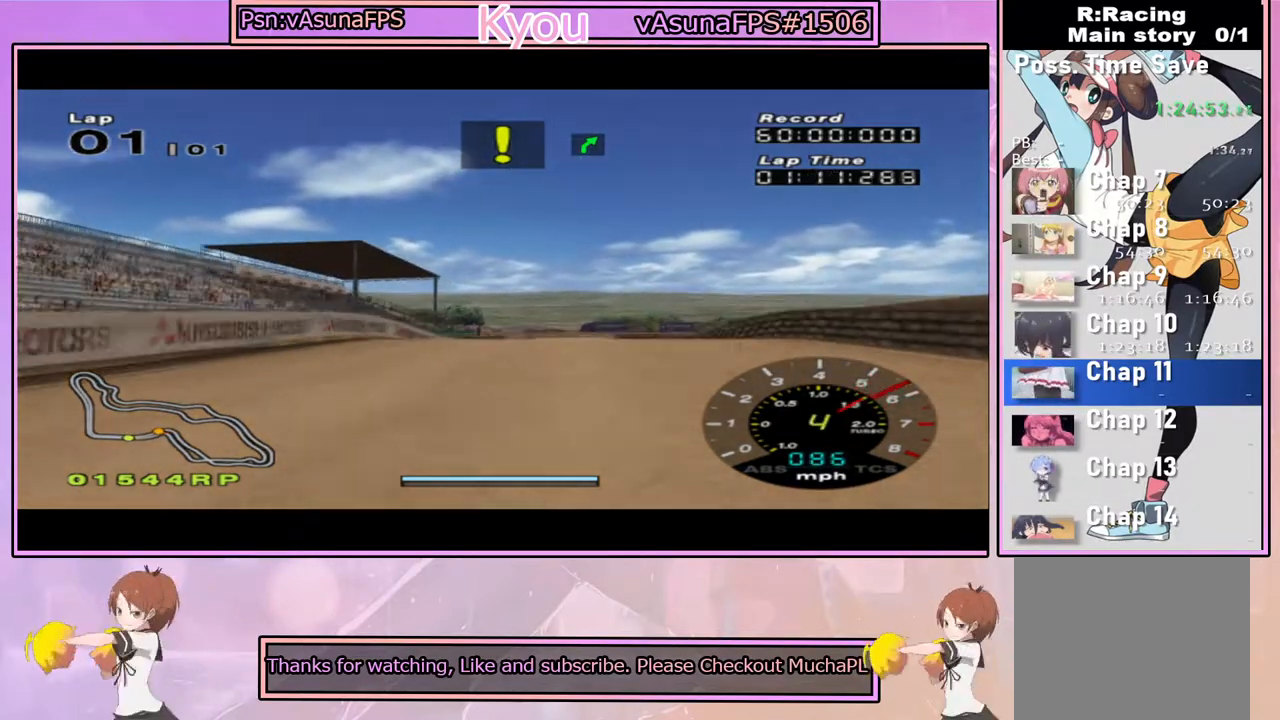
{"dt_ms": 500, "buttons": ["CROSS"], "left_stick": "center", "right_stick": "center", "events": []}
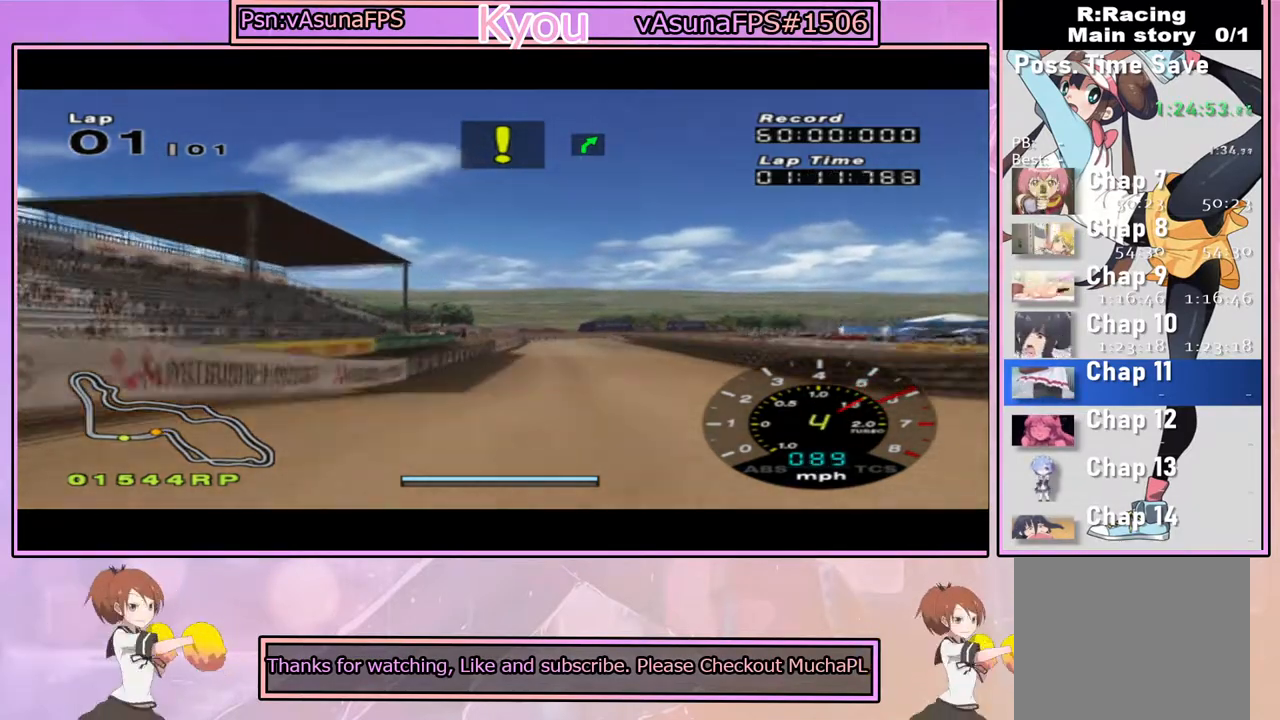
{"dt_ms": 500, "buttons": ["CROSS"], "left_stick": "right", "right_stick": "center", "events": [[400, "left_stick", "right"]]}
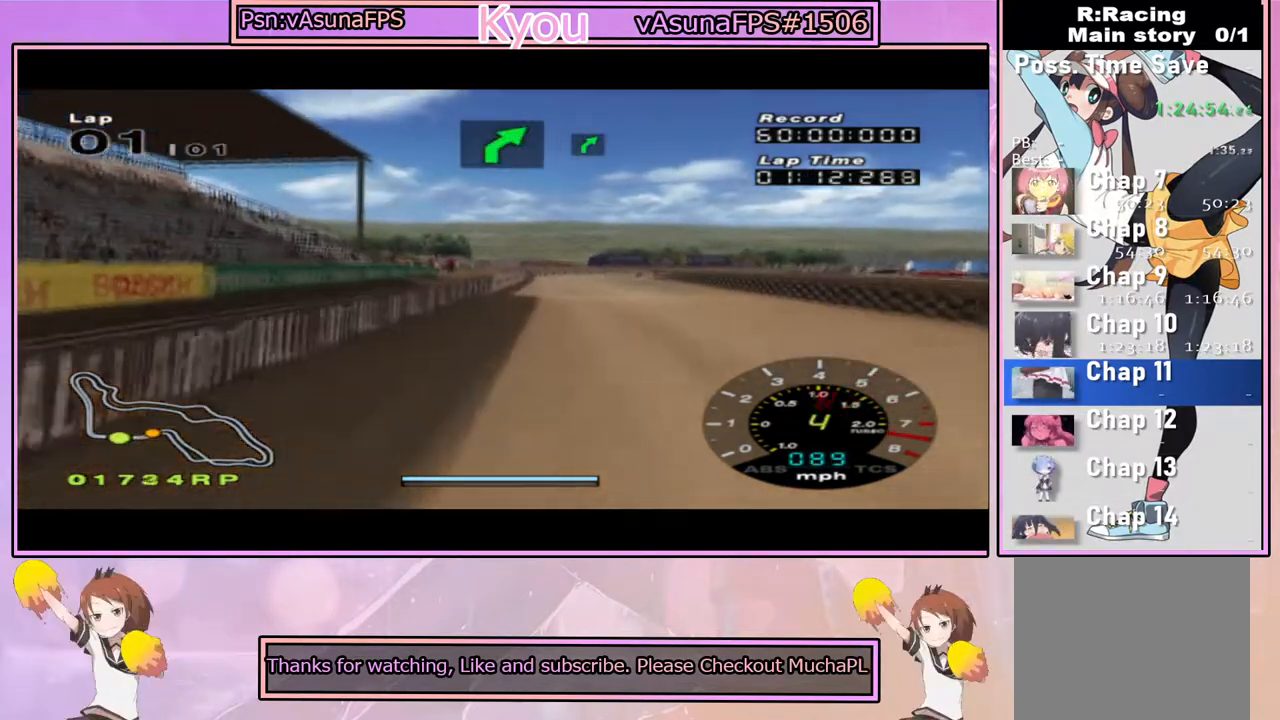
{"dt_ms": 500, "buttons": ["CROSS"], "left_stick": "center", "right_stick": "center", "events": [[83, "left_stick", "center"]]}
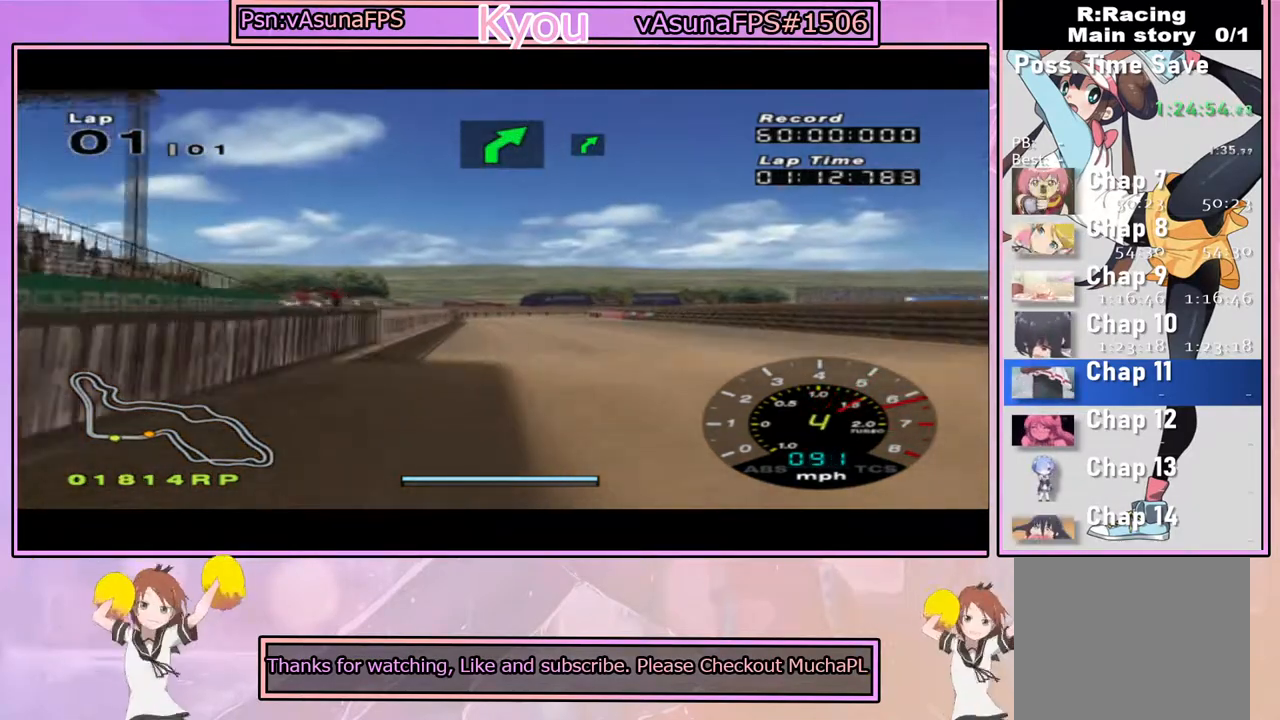
{"dt_ms": 500, "buttons": ["CROSS"], "left_stick": "center", "right_stick": "center", "events": []}
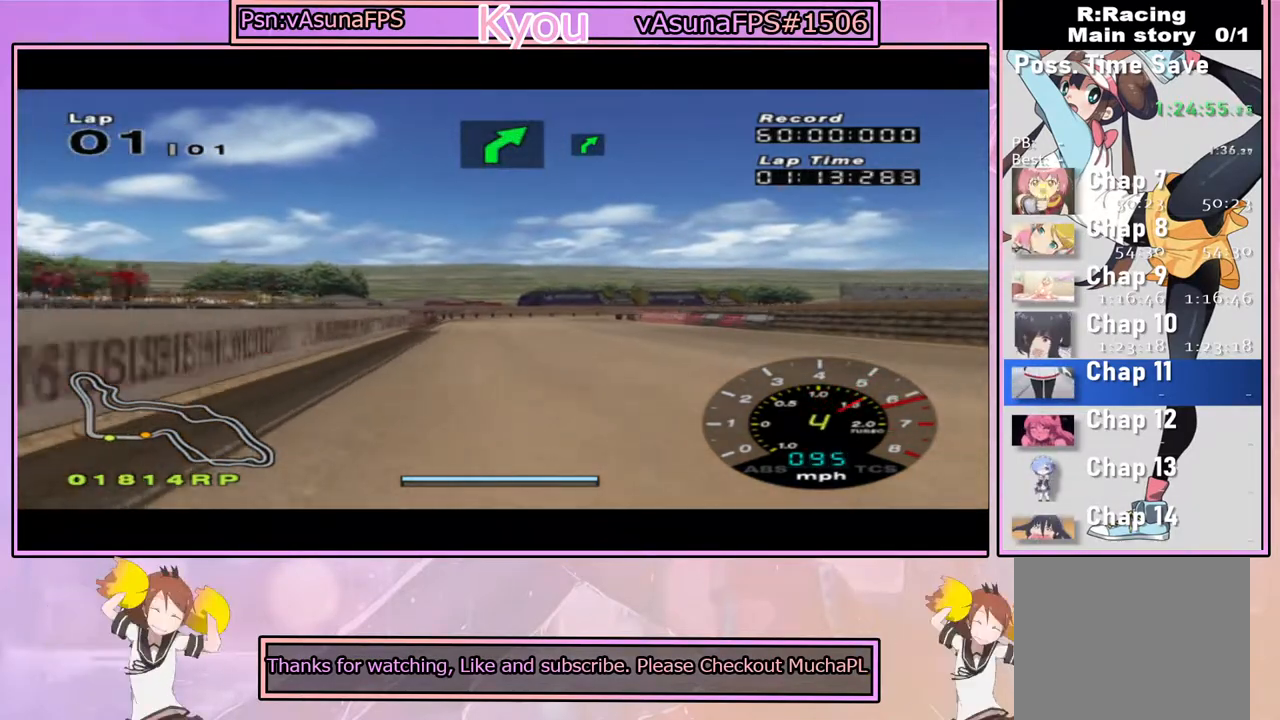
{"dt_ms": 500, "buttons": ["SQUARE"], "left_stick": "center", "right_stick": "center", "events": [[117, "CROSS", "up"], [167, "SQUARE", "down"]]}
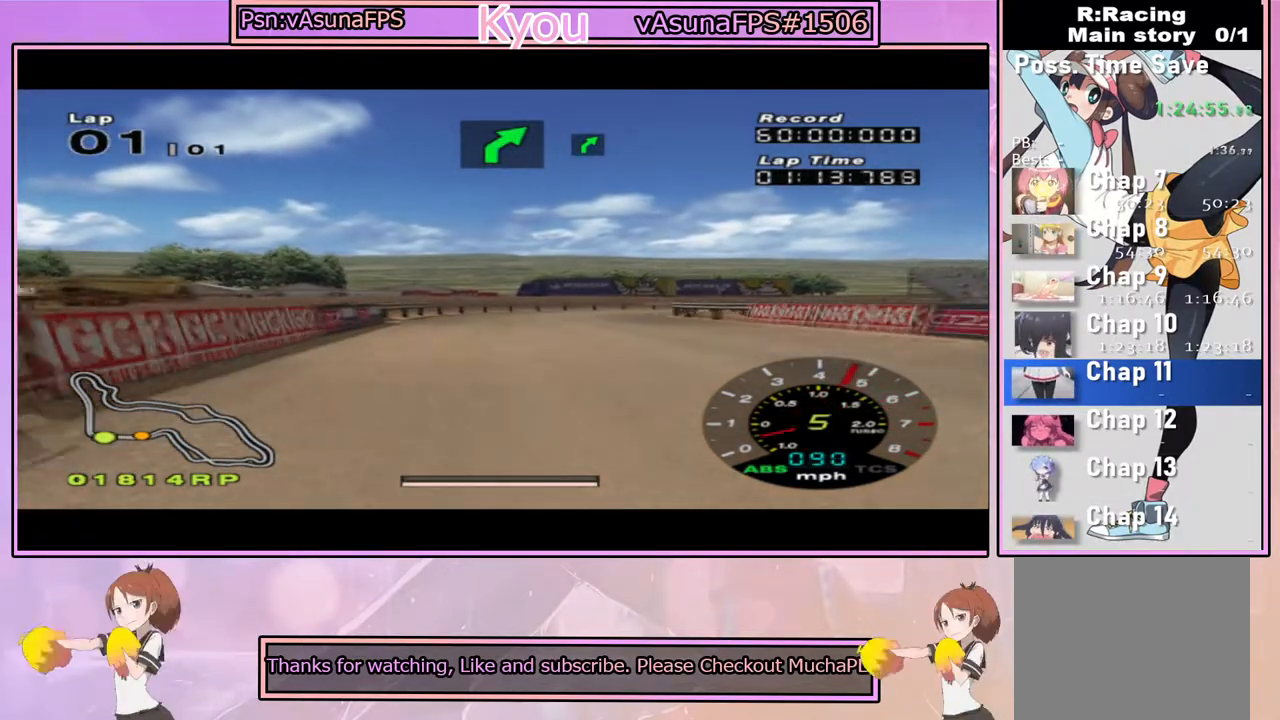
{"dt_ms": 500, "buttons": [], "left_stick": "center", "right_stick": "center", "events": [[67, "SQUARE", "up"], [183, "left_stick", "right"], [383, "left_stick", "center"]]}
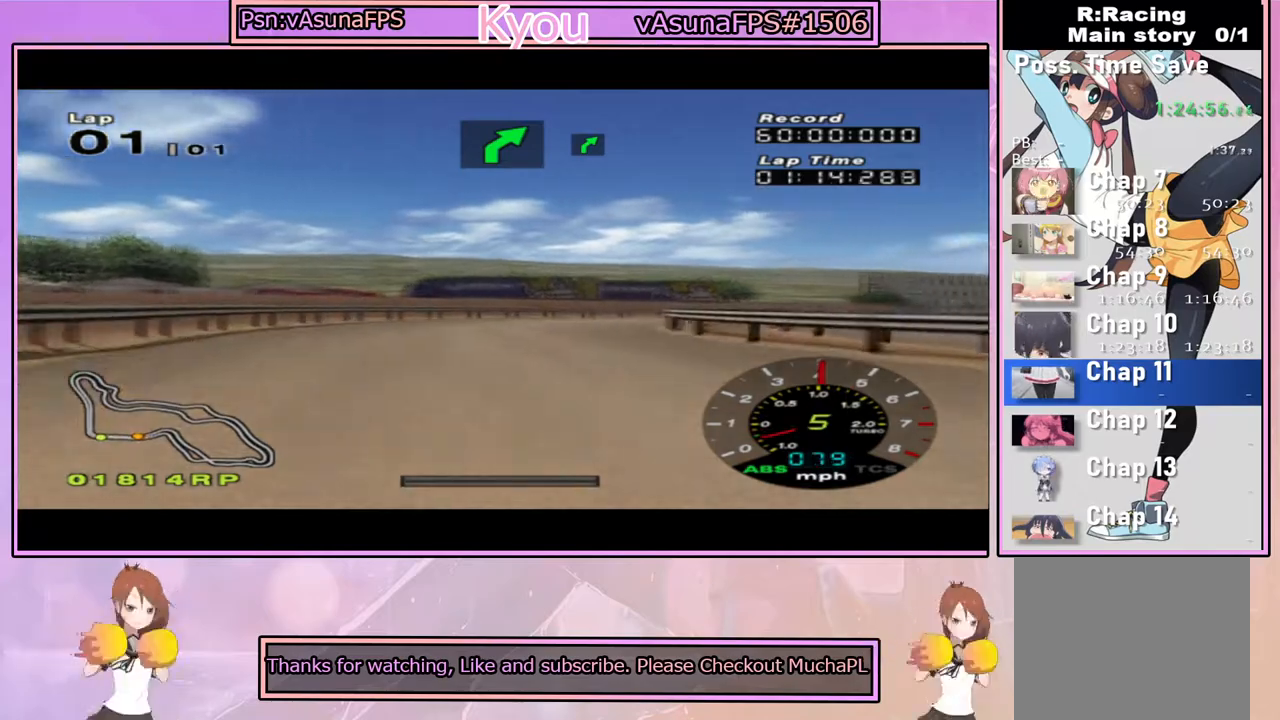
{"dt_ms": 500, "buttons": [], "left_stick": "center", "right_stick": "center", "events": [[33, "left_stick", "right"], [117, "left_stick", "center"], [350, "left_stick", "left"], [467, "left_stick", "center"]]}